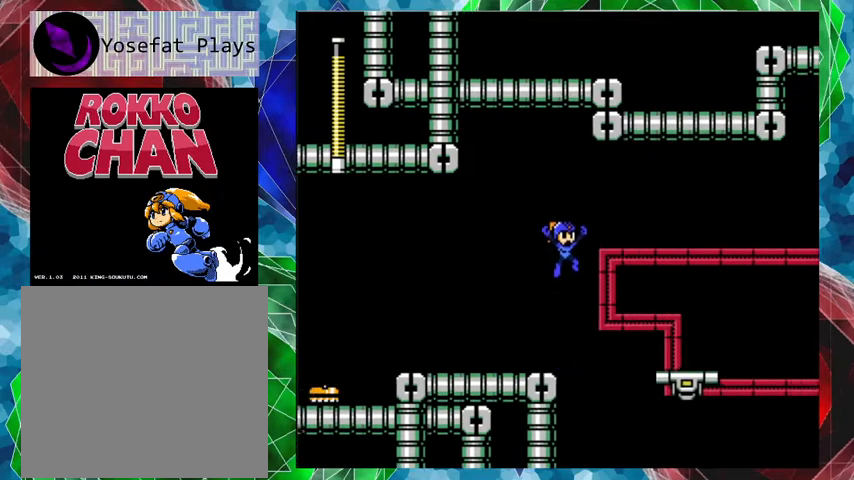
Gameplay with a controller (Nintendo layout); each line is a JSON object with the inputs held at the frame after it. "events" lists button and stick changes between this image and that frame as [ms after this image, input, new state], when the widget could be followed in between. Not read: L3 R3.
{"buttons": [], "left_stick": "center", "right_stick": "center", "events": [[200, "B", "up"], [500, "DPAD_RIGHT", "up"]]}
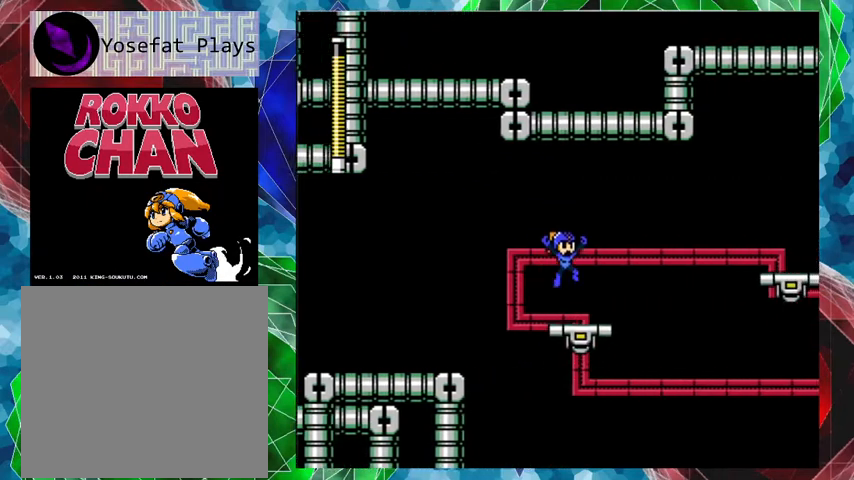
{"buttons": [], "left_stick": "center", "right_stick": "center", "events": []}
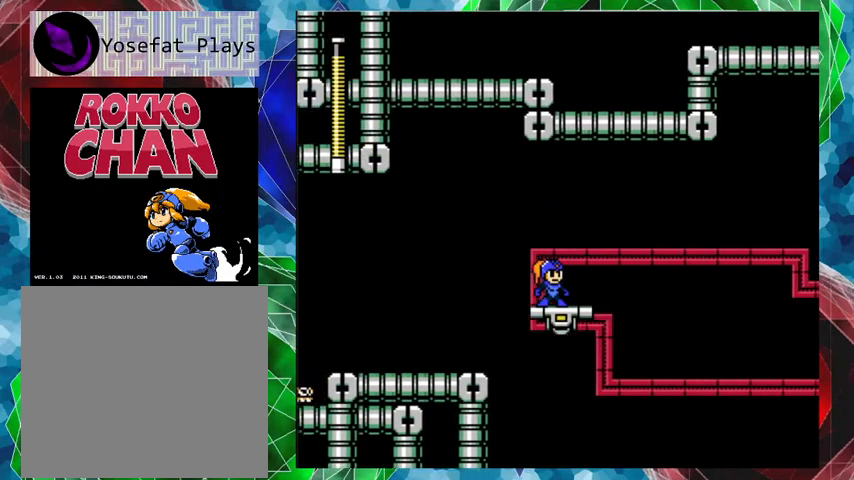
{"buttons": [], "left_stick": "center", "right_stick": "center", "events": []}
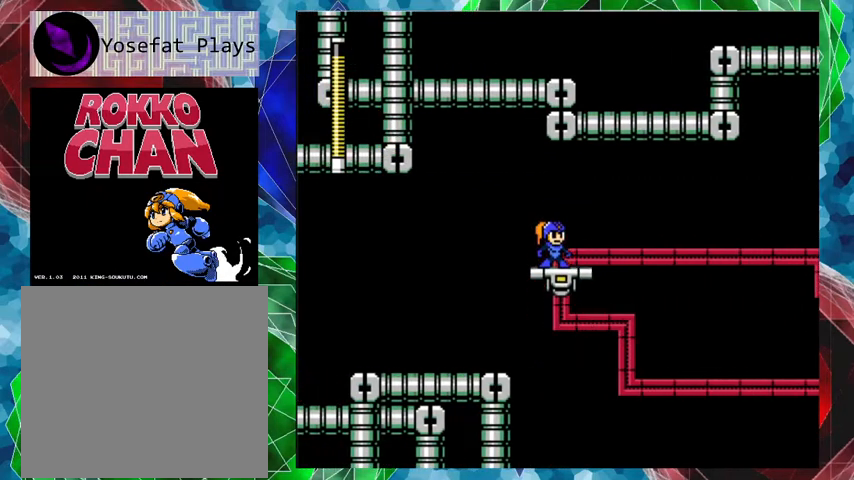
{"buttons": [], "left_stick": "center", "right_stick": "center", "events": []}
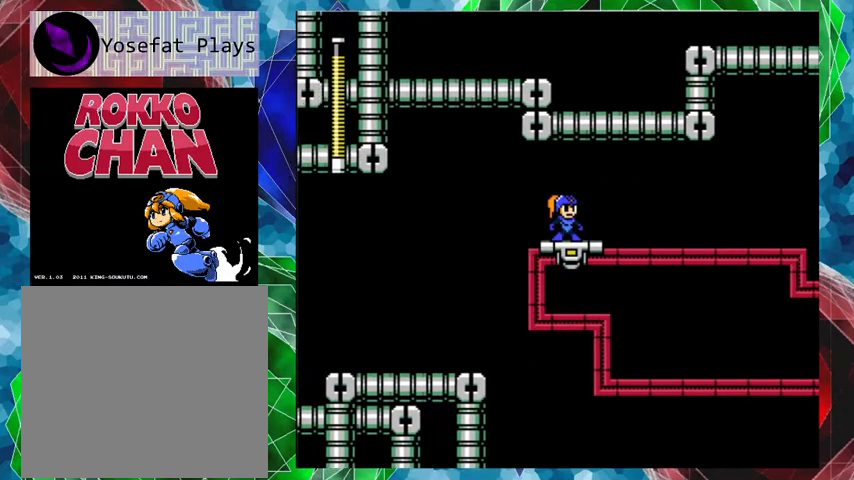
{"buttons": [], "left_stick": "center", "right_stick": "center", "events": []}
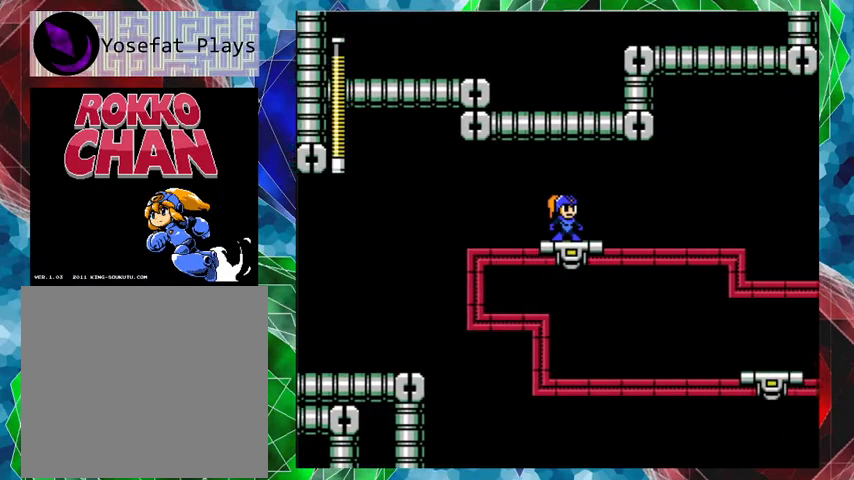
{"buttons": ["DPAD_RIGHT"], "left_stick": "center", "right_stick": "center", "events": [[400, "DPAD_RIGHT", "down"]]}
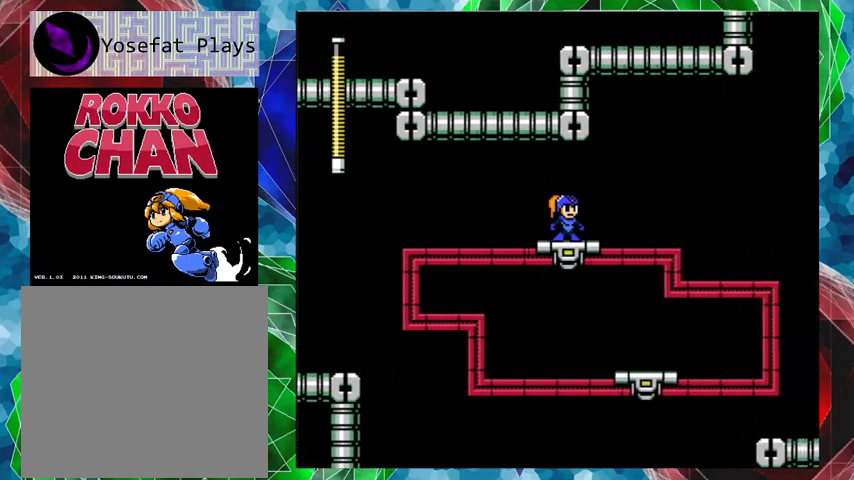
{"buttons": [], "left_stick": "center", "right_stick": "center", "events": [[33, "DPAD_RIGHT", "up"]]}
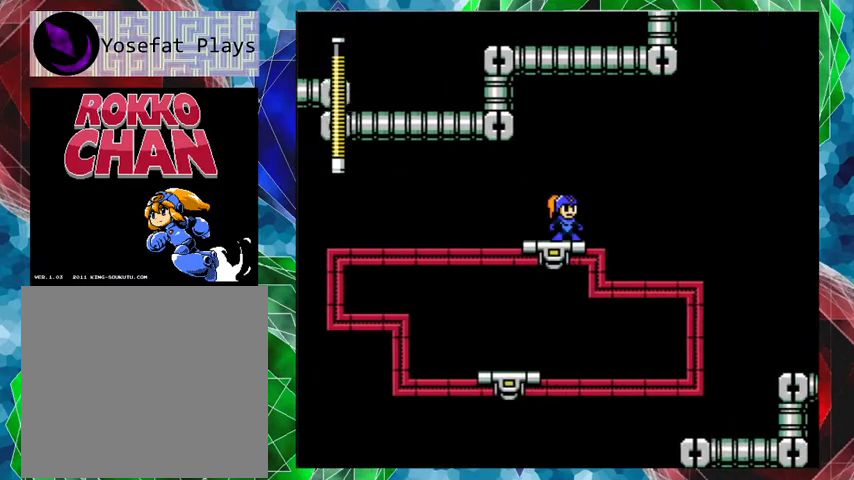
{"buttons": [], "left_stick": "center", "right_stick": "center", "events": []}
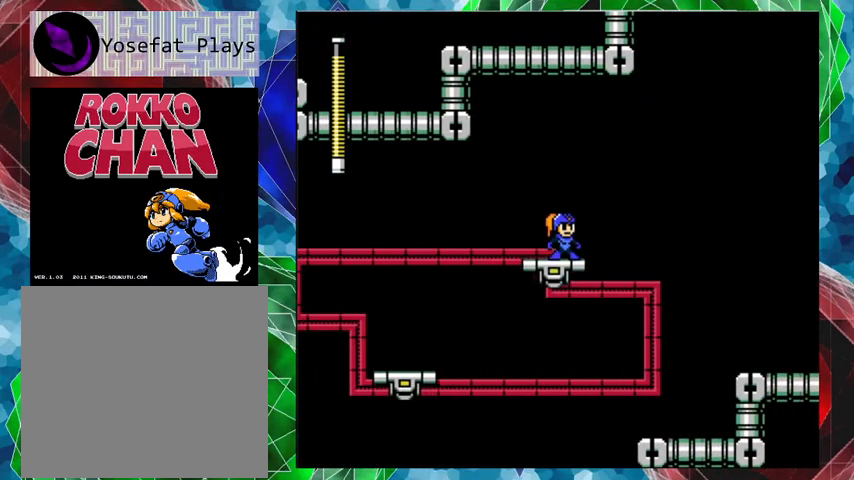
{"buttons": [], "left_stick": "center", "right_stick": "center", "events": []}
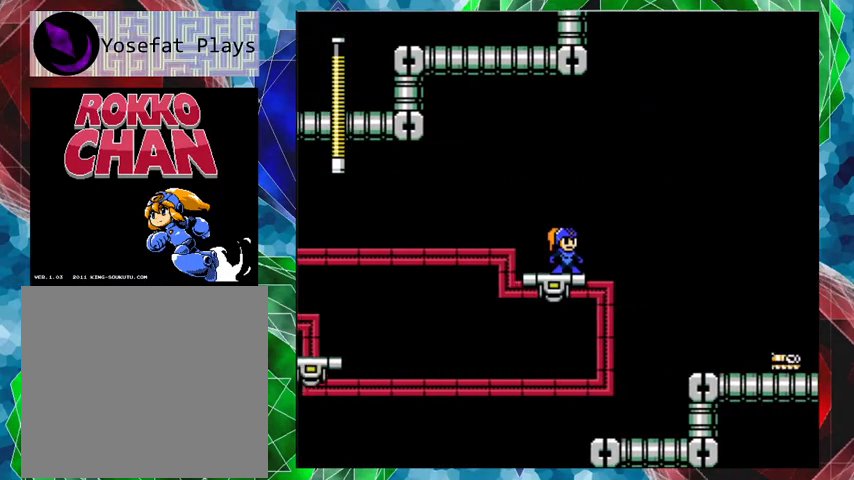
{"buttons": [], "left_stick": "center", "right_stick": "center", "events": []}
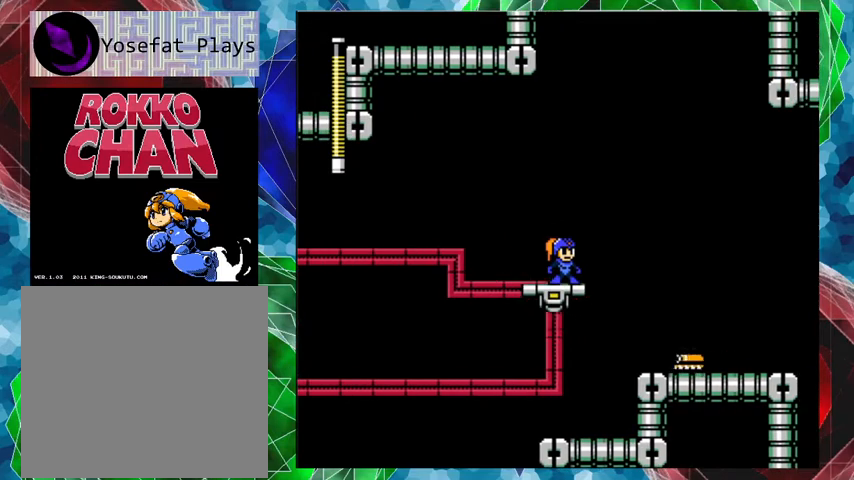
{"buttons": ["B", "DPAD_RIGHT"], "left_stick": "center", "right_stick": "center", "events": [[233, "B", "down"], [500, "DPAD_RIGHT", "down"]]}
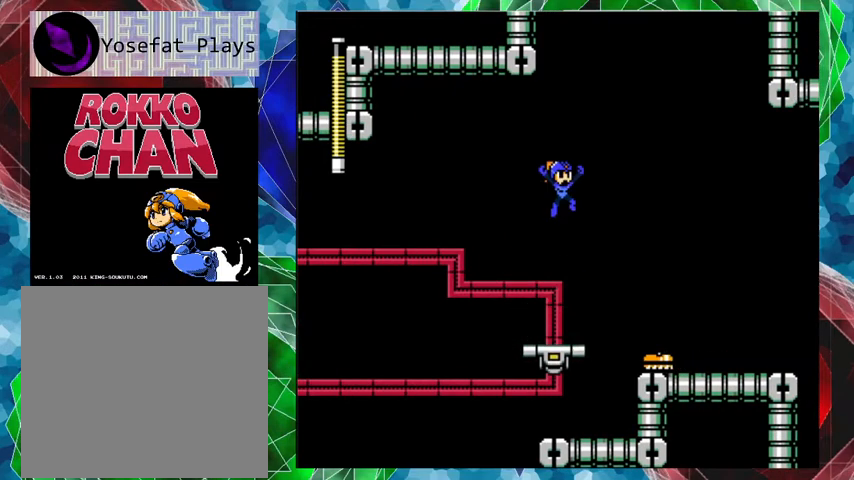
{"buttons": [], "left_stick": "center", "right_stick": "center", "events": [[400, "B", "up"], [467, "DPAD_RIGHT", "up"]]}
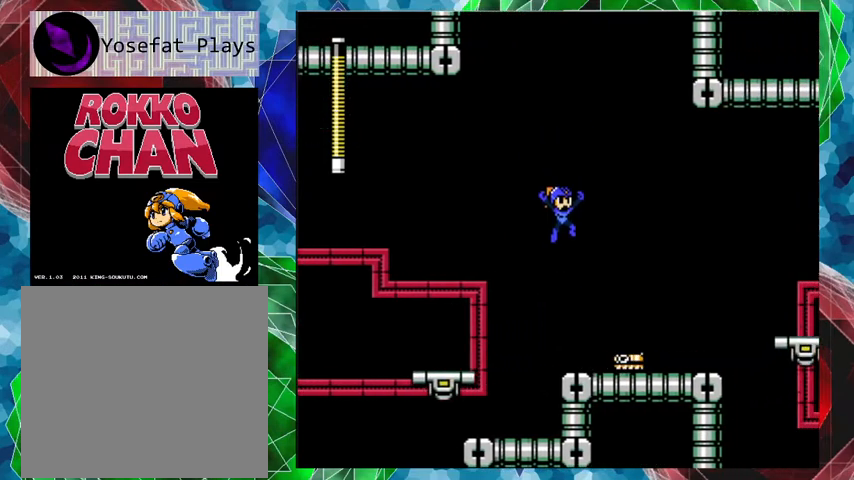
{"buttons": ["B", "DPAD_RIGHT"], "left_stick": "center", "right_stick": "center", "events": [[333, "B", "down"], [433, "DPAD_RIGHT", "down"]]}
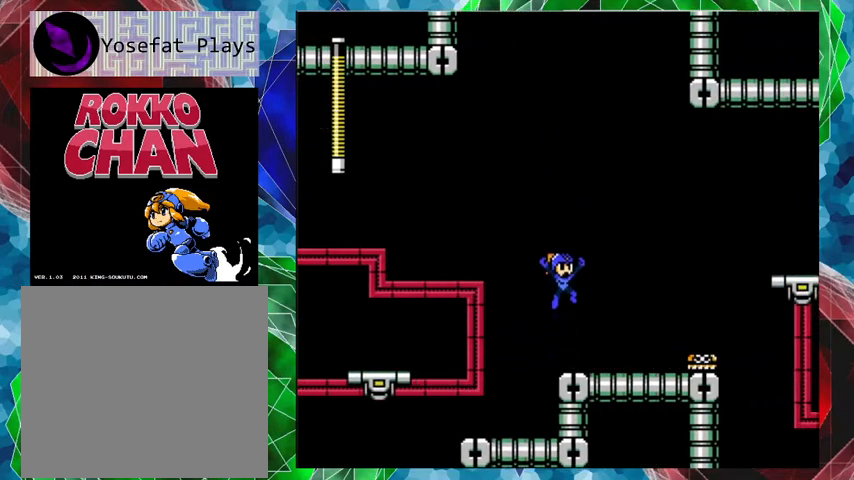
{"buttons": ["DPAD_LEFT"], "left_stick": "center", "right_stick": "center", "events": [[67, "DPAD_UP", "down"], [200, "DPAD_UP", "up"], [267, "DPAD_RIGHT", "up"], [300, "DPAD_LEFT", "down"], [333, "B", "up"]]}
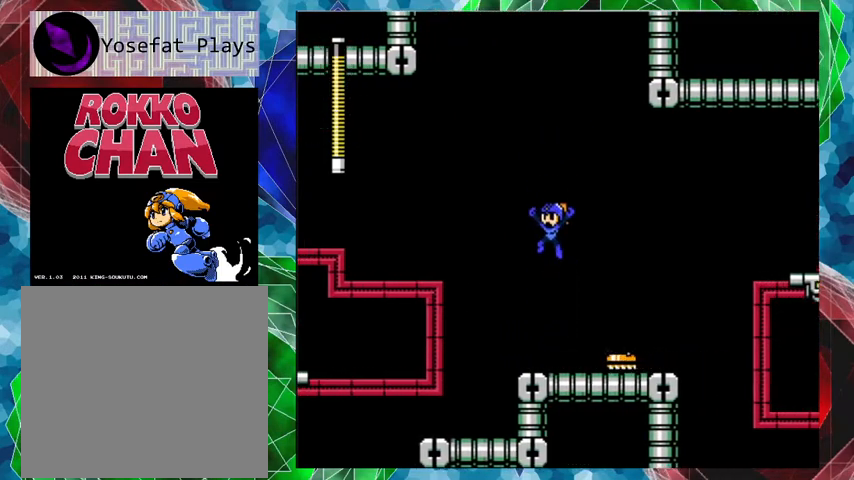
{"buttons": ["B", "DPAD_RIGHT"], "left_stick": "center", "right_stick": "center", "events": [[100, "DPAD_LEFT", "up"], [300, "B", "down"], [400, "DPAD_RIGHT", "down"]]}
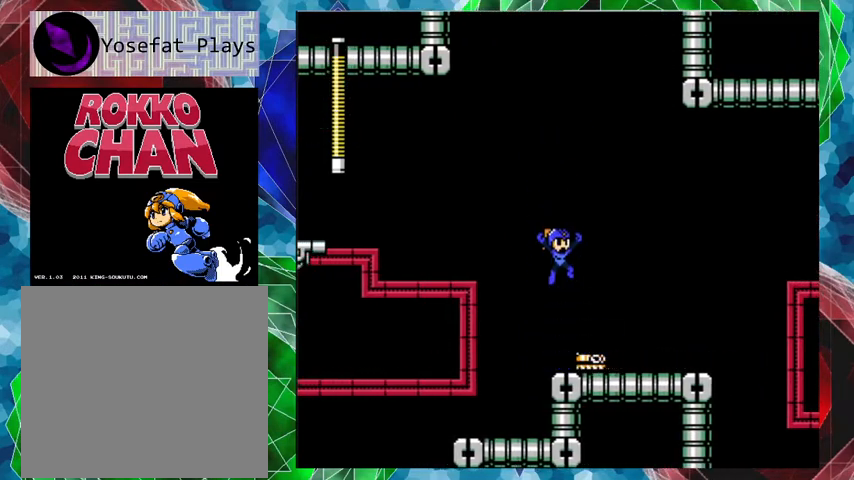
{"buttons": ["DPAD_RIGHT"], "left_stick": "center", "right_stick": "center", "events": [[367, "B", "up"]]}
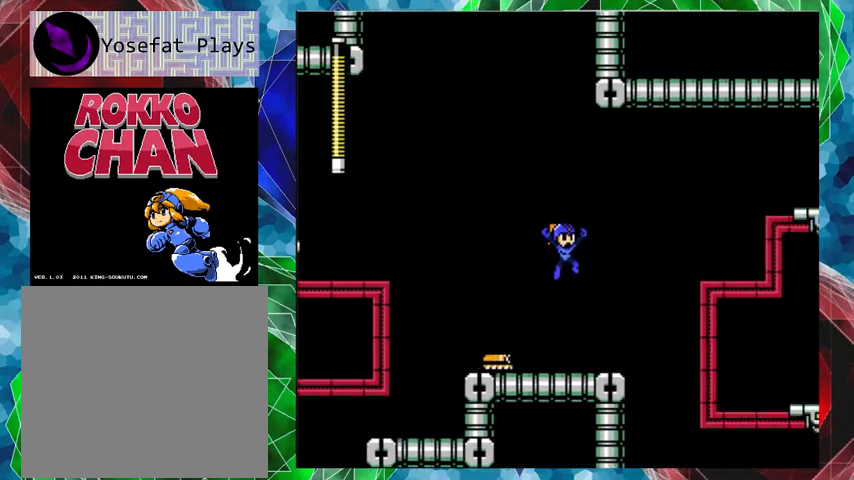
{"buttons": ["B", "DPAD_RIGHT"], "left_stick": "center", "right_stick": "center", "events": [[167, "DPAD_RIGHT", "up"], [267, "B", "down"], [400, "DPAD_RIGHT", "down"]]}
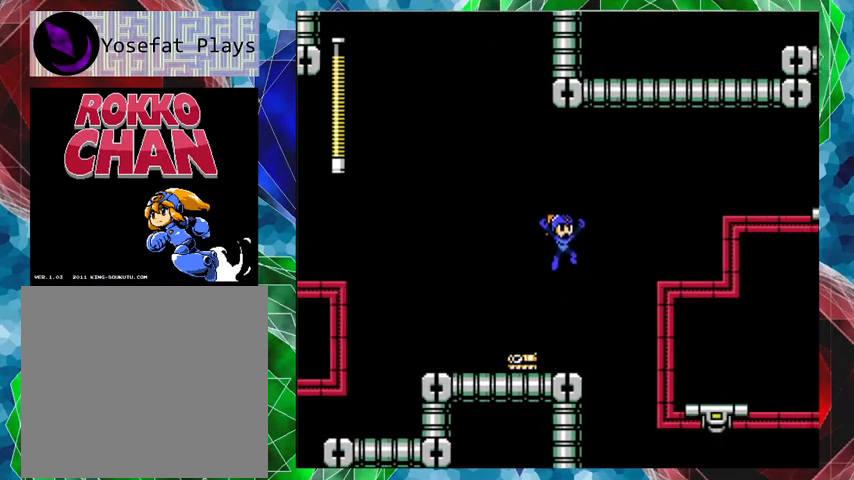
{"buttons": [], "left_stick": "center", "right_stick": "center", "events": [[267, "B", "up"], [500, "DPAD_RIGHT", "up"]]}
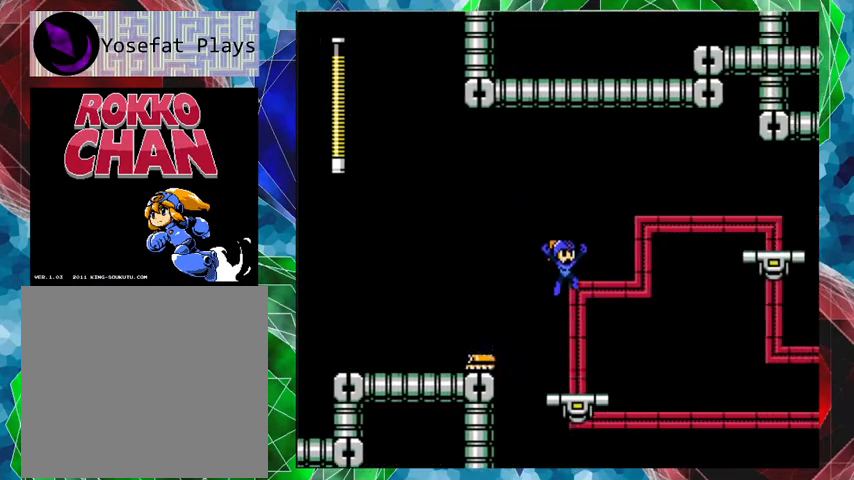
{"buttons": [], "left_stick": "center", "right_stick": "center", "events": []}
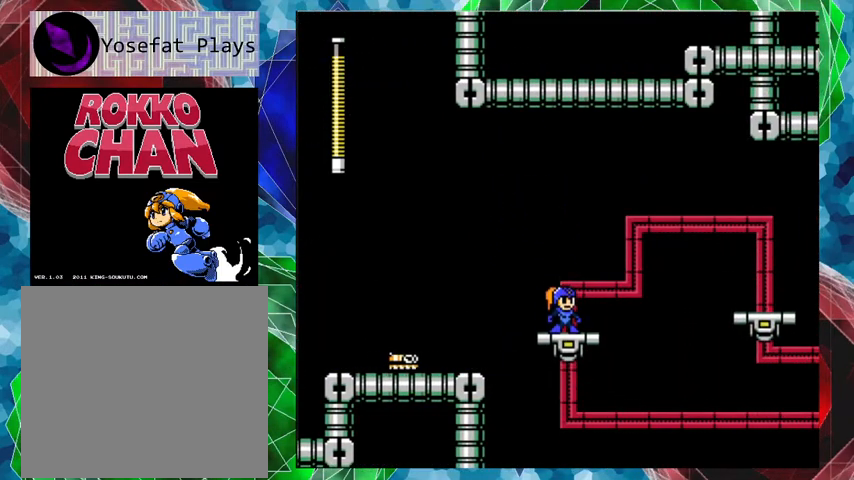
{"buttons": [], "left_stick": "center", "right_stick": "center", "events": []}
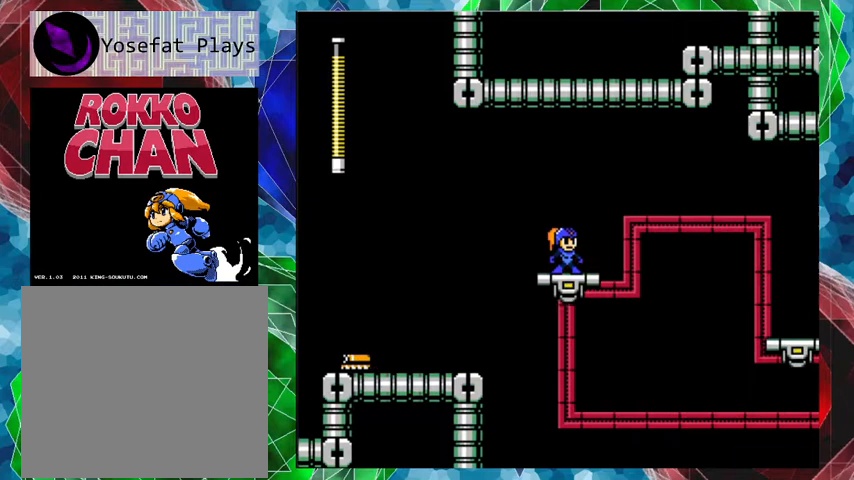
{"buttons": [], "left_stick": "center", "right_stick": "center", "events": []}
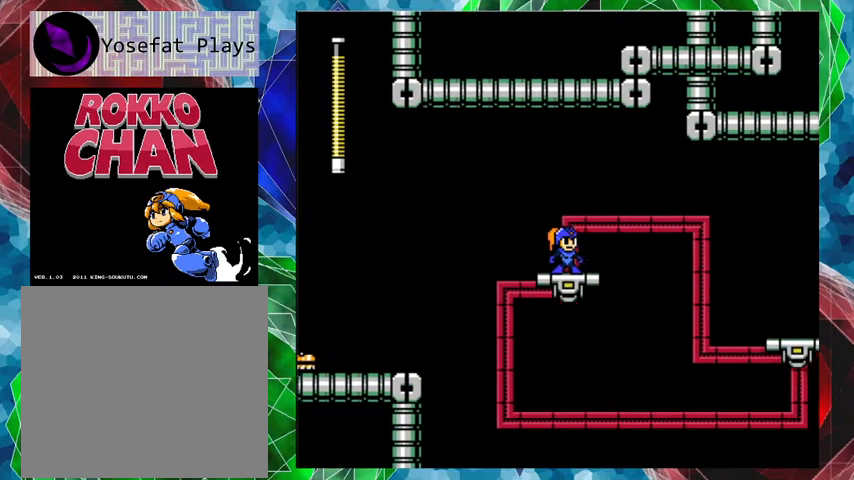
{"buttons": [], "left_stick": "center", "right_stick": "center", "events": []}
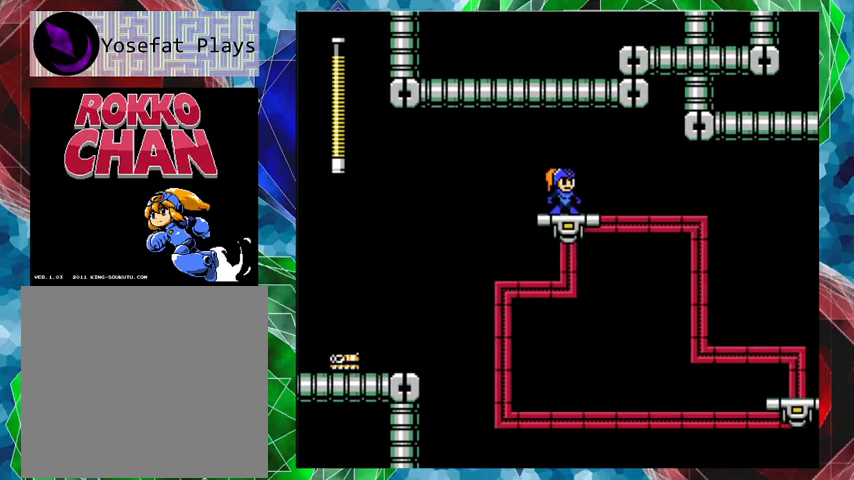
{"buttons": [], "left_stick": "center", "right_stick": "center", "events": []}
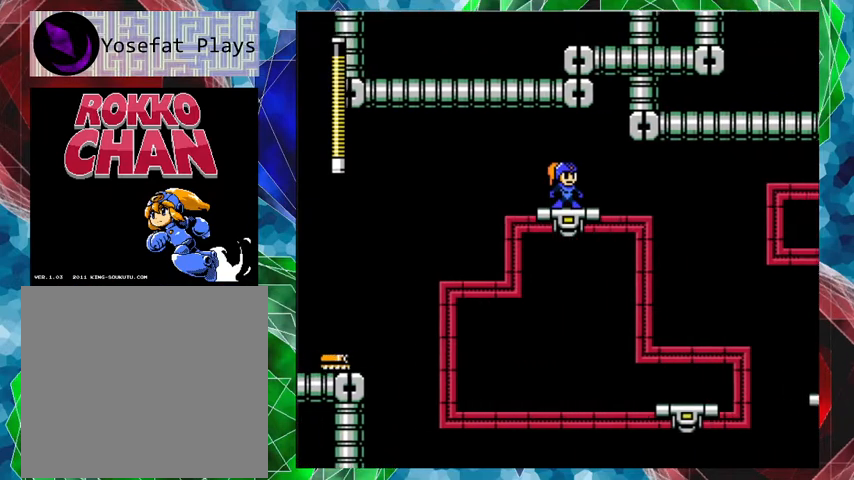
{"buttons": [], "left_stick": "center", "right_stick": "center", "events": []}
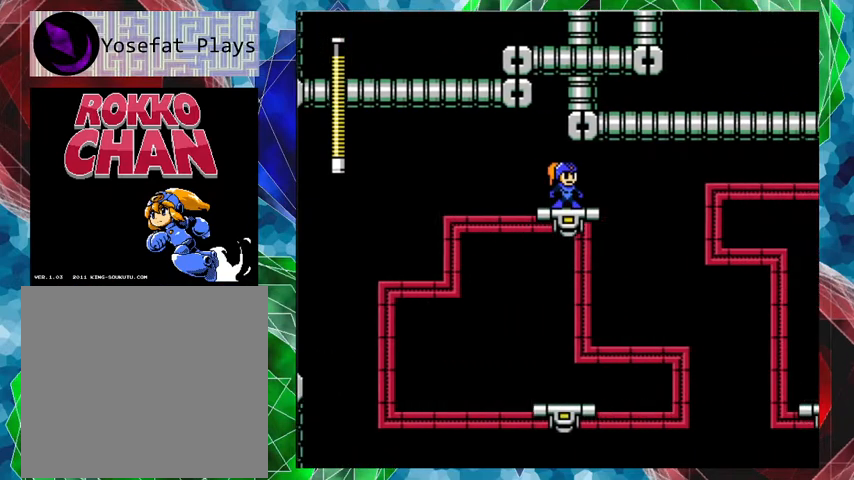
{"buttons": [], "left_stick": "center", "right_stick": "center", "events": []}
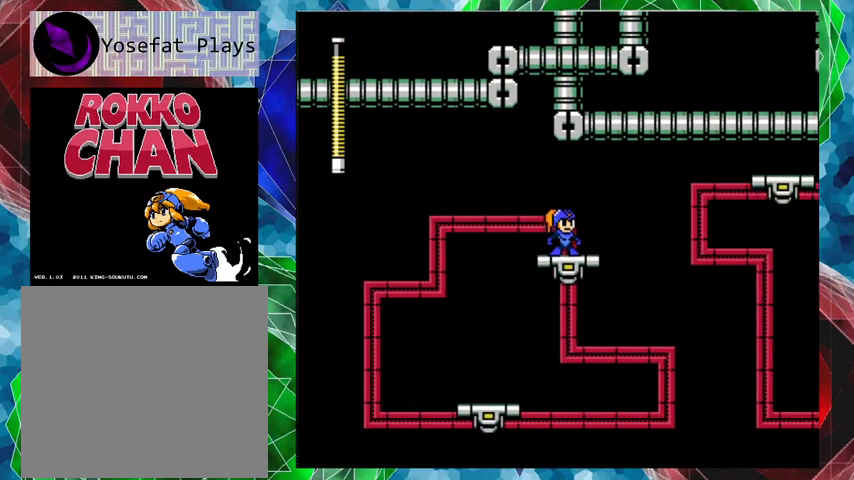
{"buttons": [], "left_stick": "center", "right_stick": "center", "events": []}
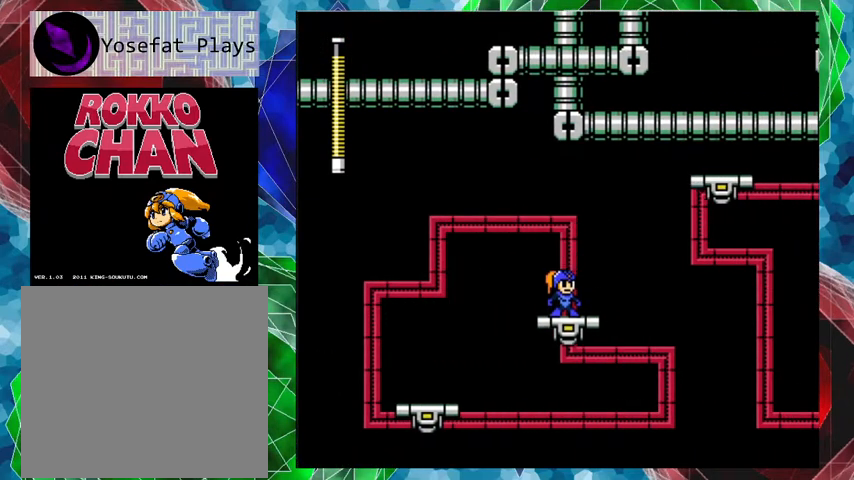
{"buttons": [], "left_stick": "center", "right_stick": "center", "events": []}
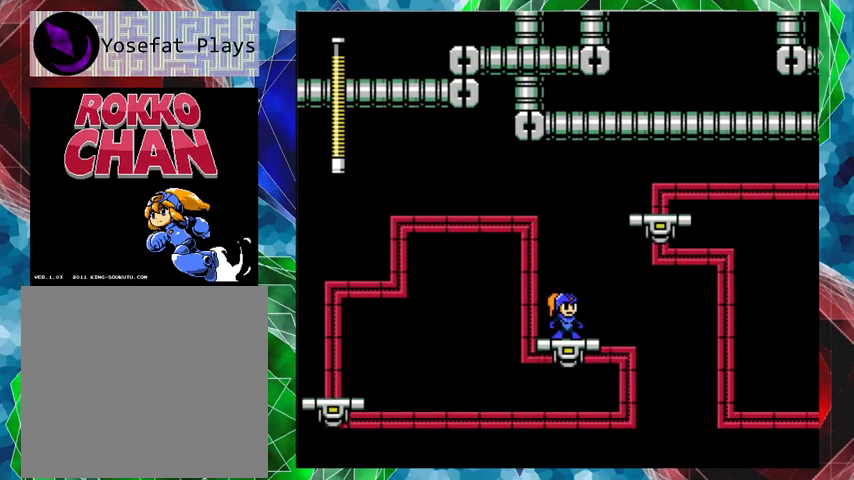
{"buttons": ["B", "DPAD_UP", "DPAD_RIGHT"], "left_stick": "center", "right_stick": "center", "events": [[367, "B", "down"], [367, "DPAD_RIGHT", "down"], [400, "DPAD_UP", "down"]]}
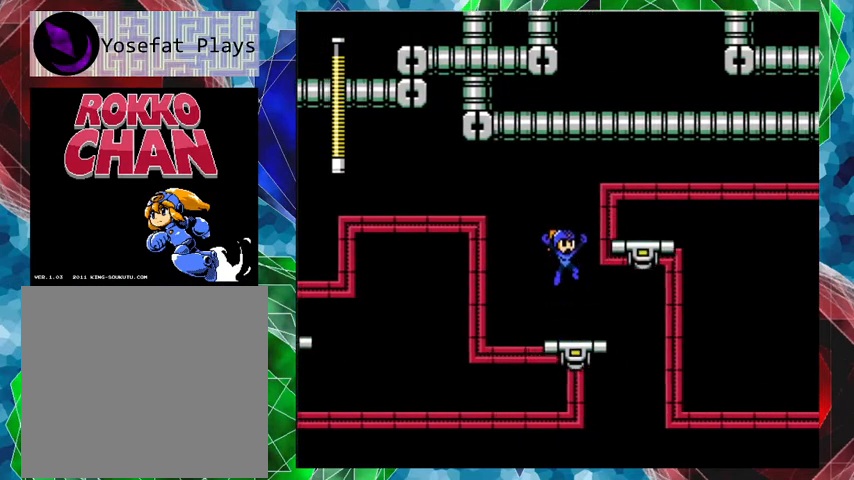
{"buttons": ["DPAD_UP", "DPAD_RIGHT"], "left_stick": "center", "right_stick": "center", "events": [[500, "B", "up"]]}